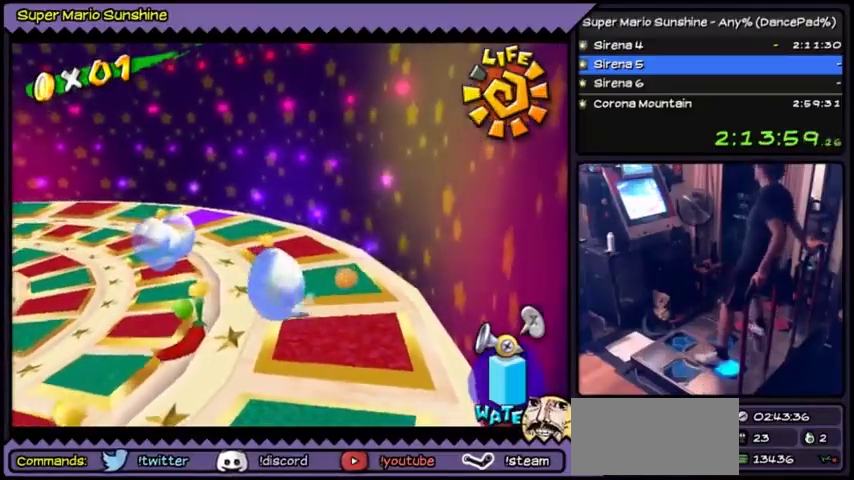
Gameplay with a controller (Nintendo layout); each line is a JSON object with the inputs held at the frame after it. "events" lists button and stick changes between this image and that frame as [ms after this image, input, new state], when the widget could be followed in between. Not read: L3 R3.
{"buttons": ["A"], "events": [[67, "DPAD_DOWN", "down"], [467, "DPAD_DOWN", "up"]]}
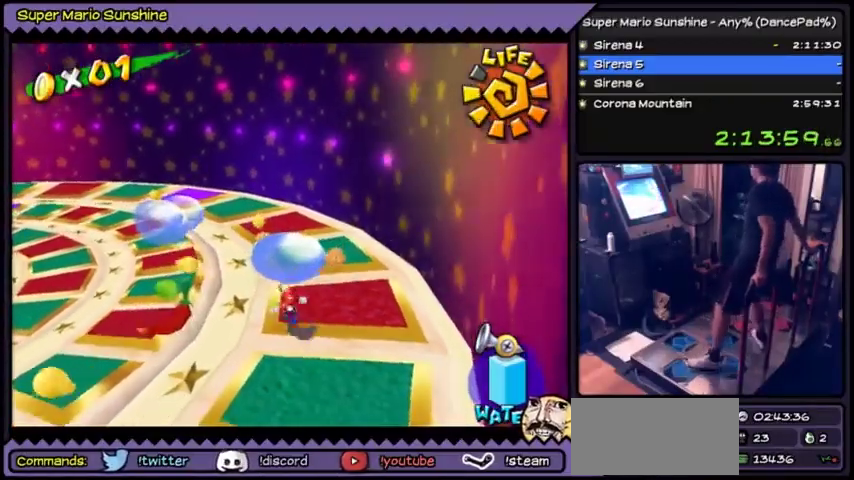
{"buttons": ["A", "DPAD_LEFT"], "events": [[134, "DPAD_LEFT", "down"]]}
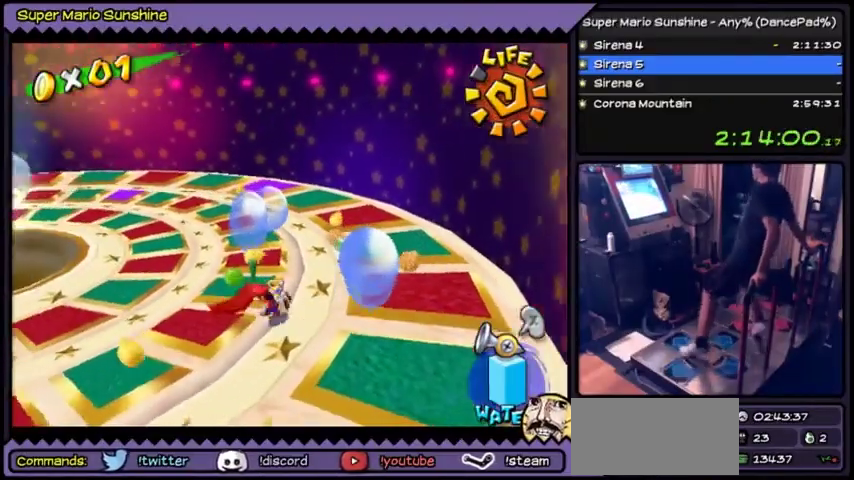
{"buttons": ["A", "B"], "events": [[67, "DPAD_LEFT", "up"], [300, "B", "down"]]}
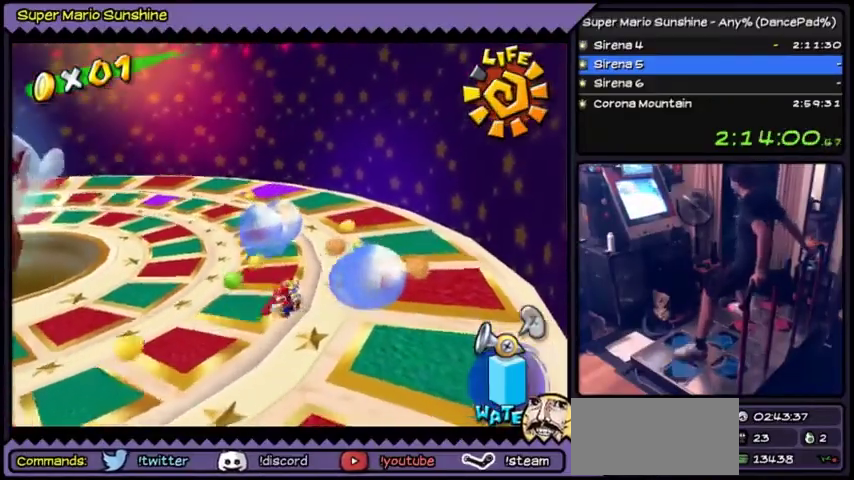
{"buttons": ["A", "DPAD_LEFT"], "events": [[133, "B", "up"], [300, "DPAD_LEFT", "down"]]}
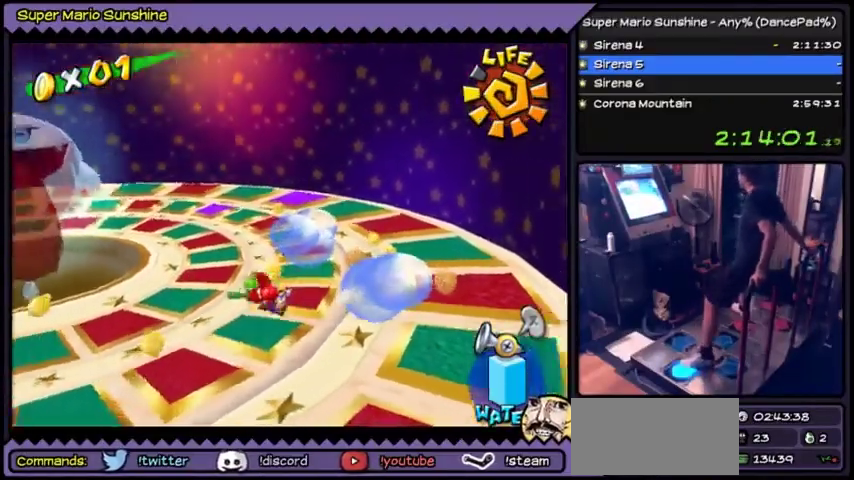
{"buttons": ["A", "DPAD_LEFT"], "events": []}
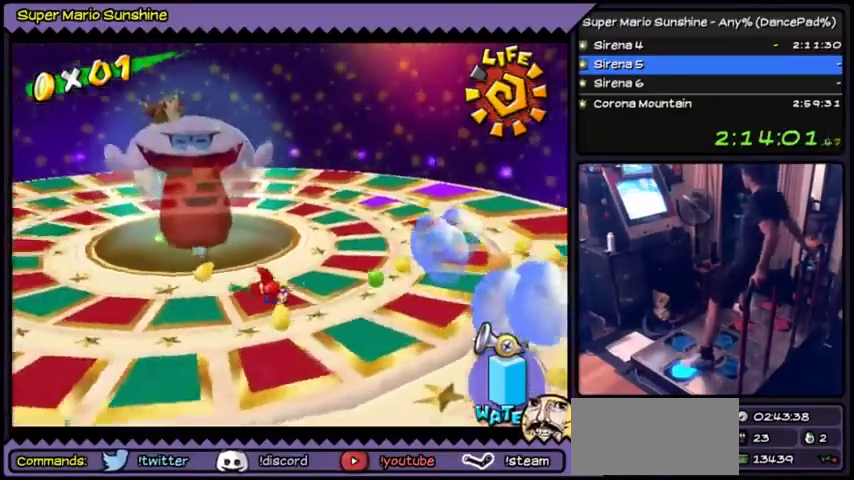
{"buttons": ["A"], "events": [[300, "DPAD_LEFT", "up"]]}
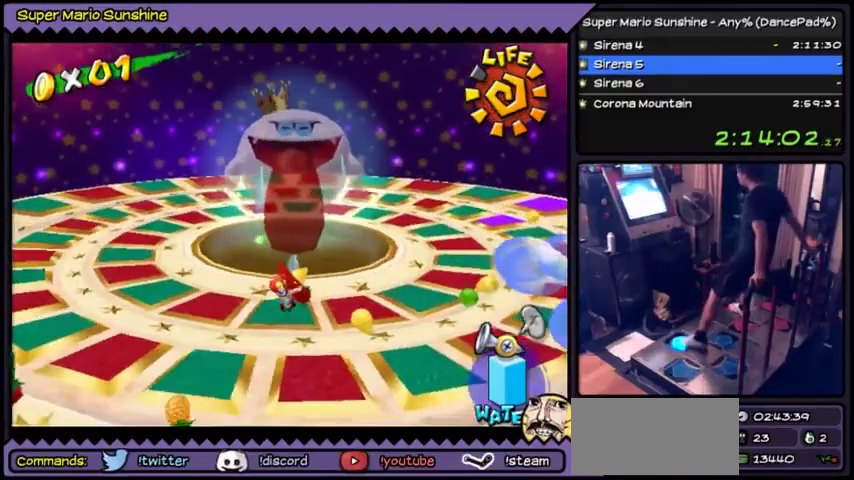
{"buttons": ["A"], "events": [[33, "DPAD_UP", "down"], [234, "DPAD_UP", "up"]]}
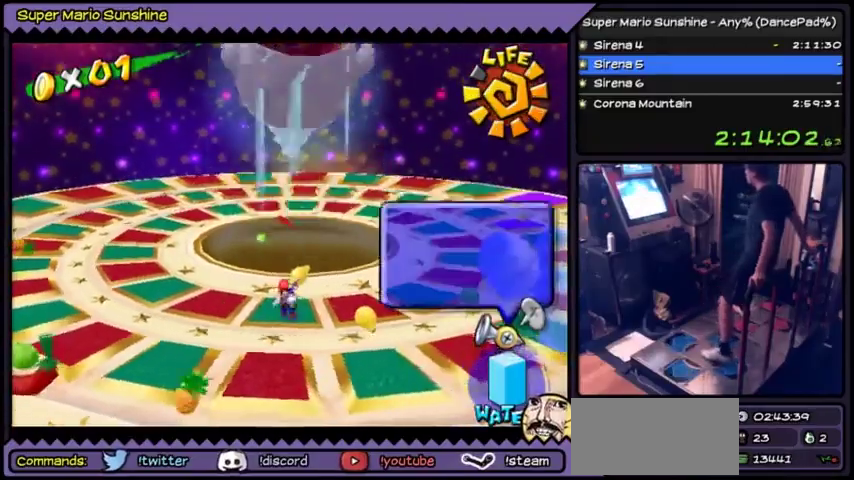
{"buttons": ["A"], "events": []}
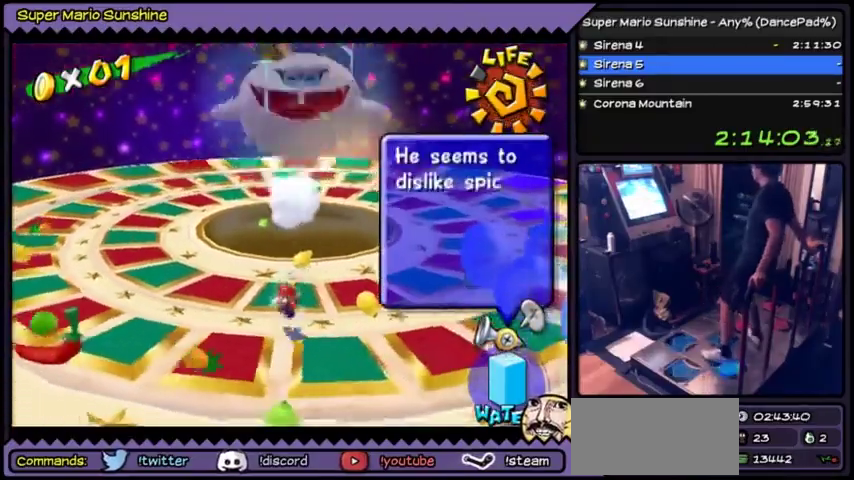
{"buttons": ["A", "DPAD_LEFT"], "events": [[234, "DPAD_LEFT", "down"]]}
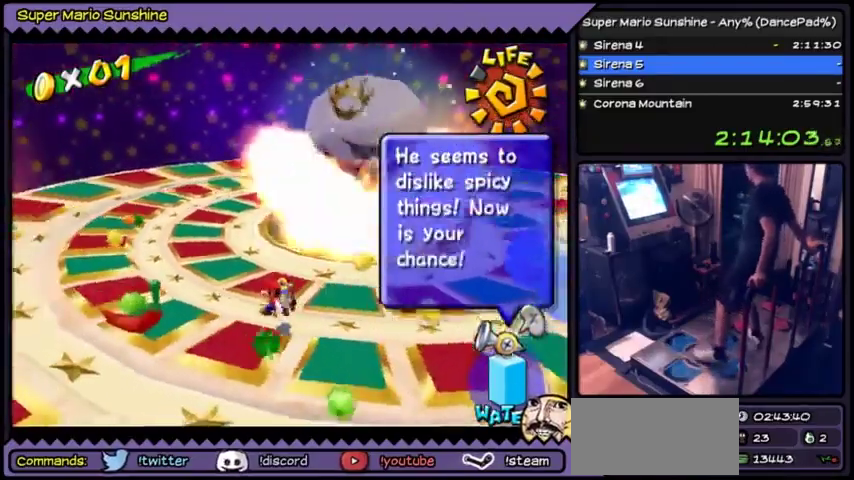
{"buttons": ["A"], "events": [[34, "DPAD_LEFT", "up"], [134, "DPAD_DOWN", "down"], [401, "DPAD_DOWN", "up"]]}
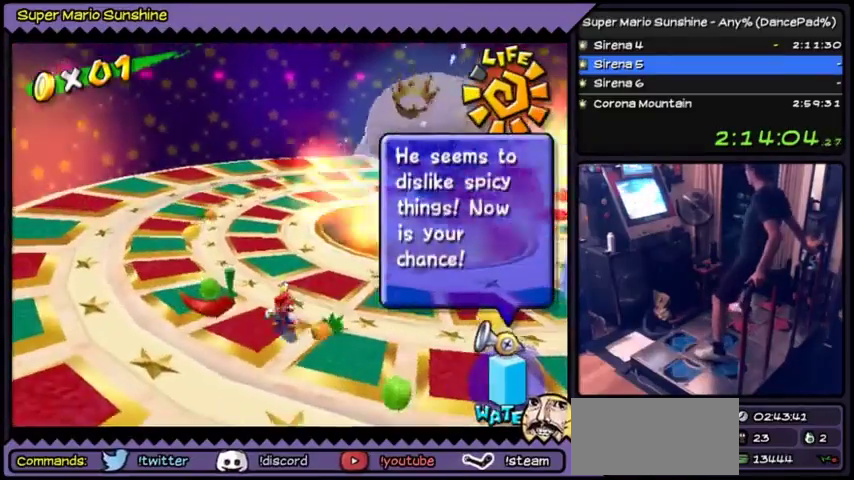
{"buttons": ["A"], "events": [[33, "B", "down"], [267, "B", "up"]]}
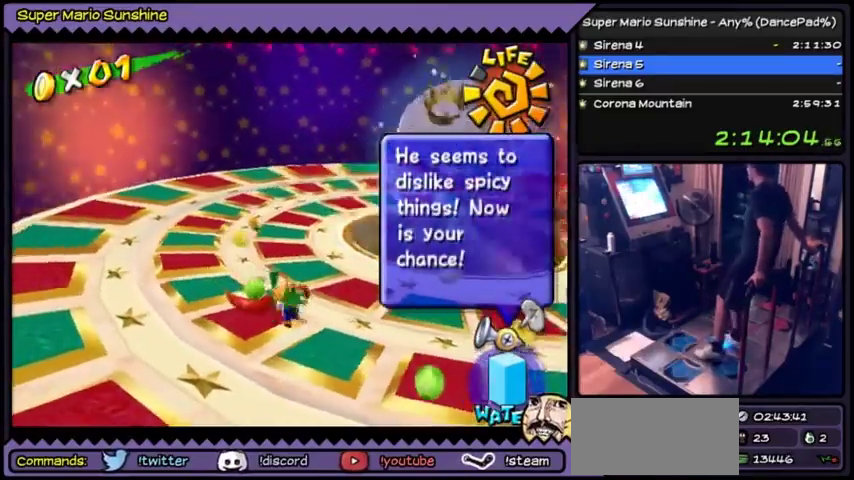
{"buttons": ["A"], "events": []}
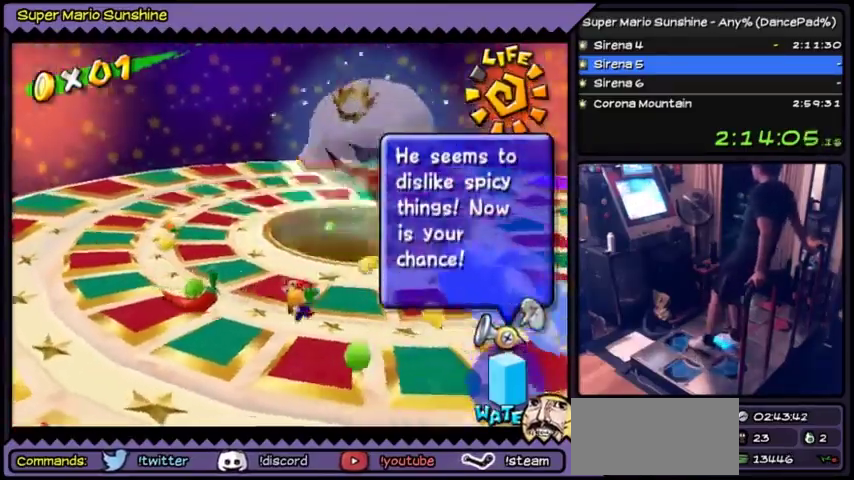
{"buttons": ["A", "DPAD_UP"], "events": [[200, "DPAD_RIGHT", "down"], [300, "DPAD_RIGHT", "up"], [500, "DPAD_UP", "down"]]}
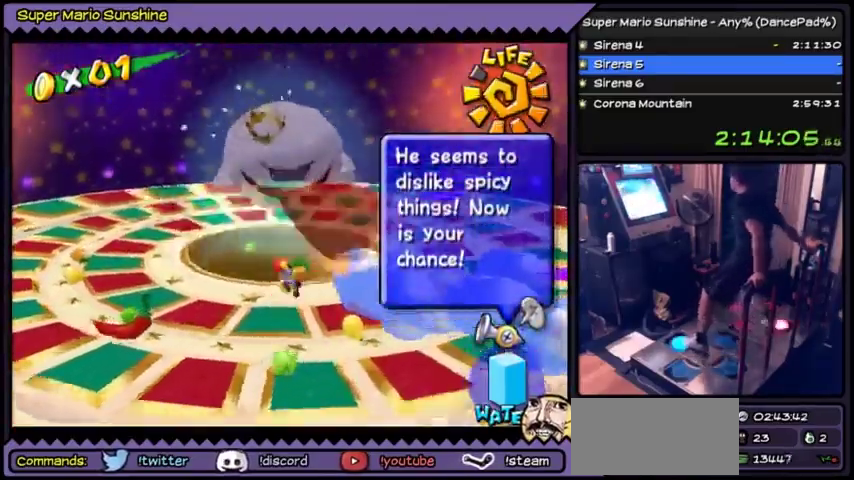
{"buttons": ["DPAD_UP"], "events": [[368, "A", "up"]]}
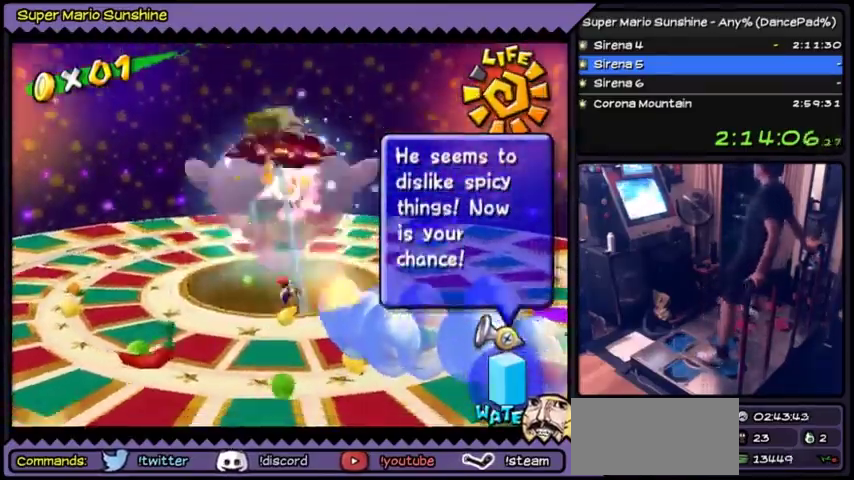
{"buttons": ["DPAD_DOWN"], "events": [[100, "DPAD_UP", "up"], [400, "DPAD_DOWN", "down"]]}
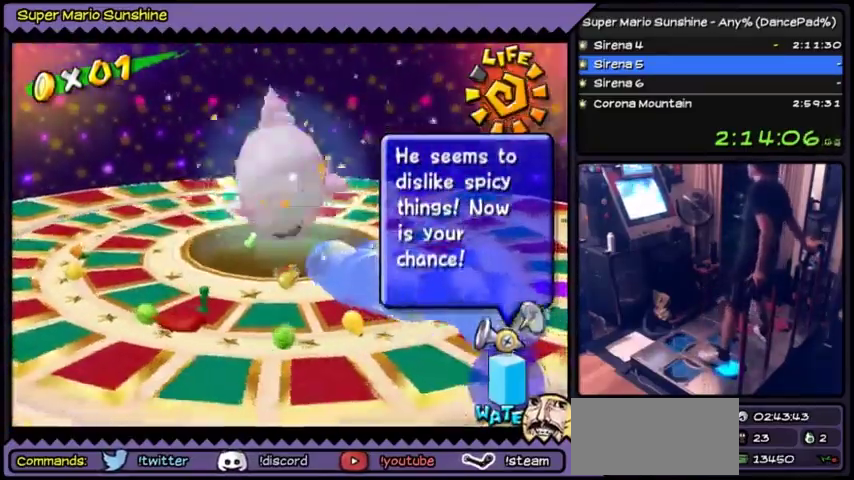
{"buttons": ["DPAD_DOWN"], "events": []}
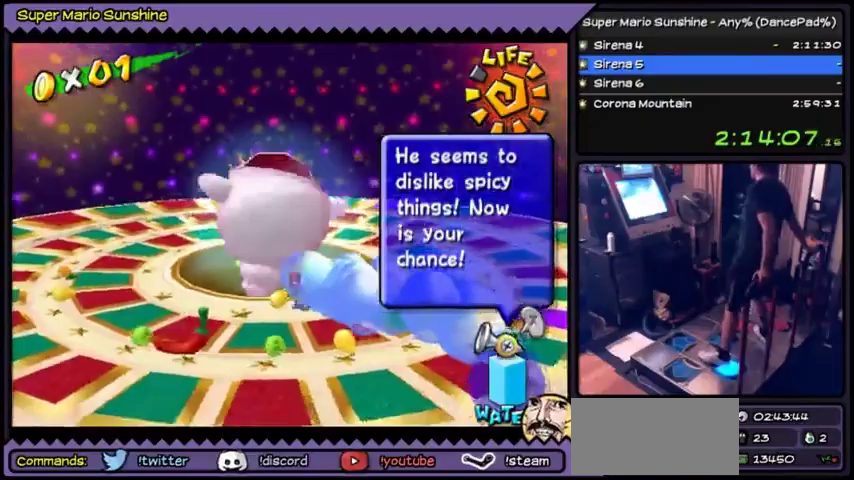
{"buttons": ["DPAD_DOWN"], "events": []}
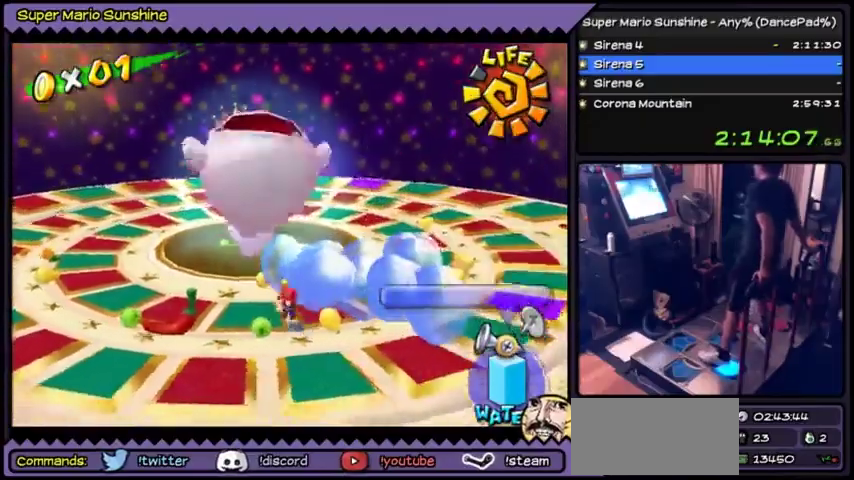
{"buttons": [], "events": [[467, "DPAD_DOWN", "up"]]}
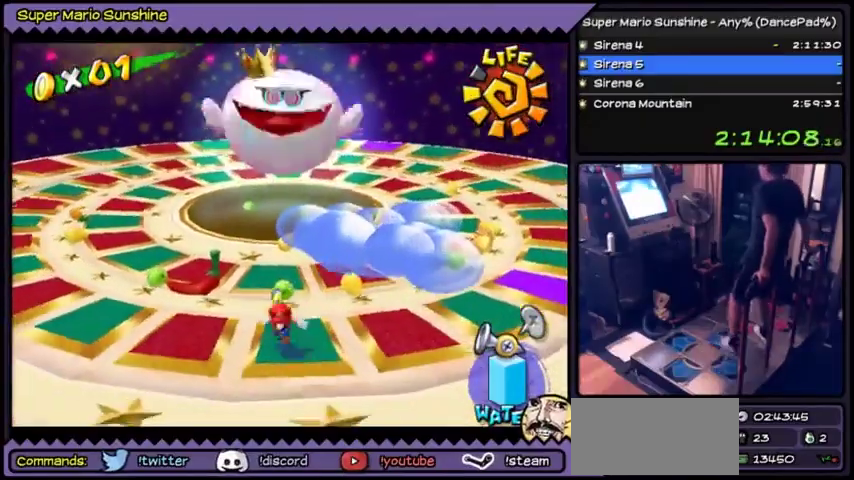
{"buttons": ["DPAD_RIGHT"], "events": [[133, "DPAD_RIGHT", "down"]]}
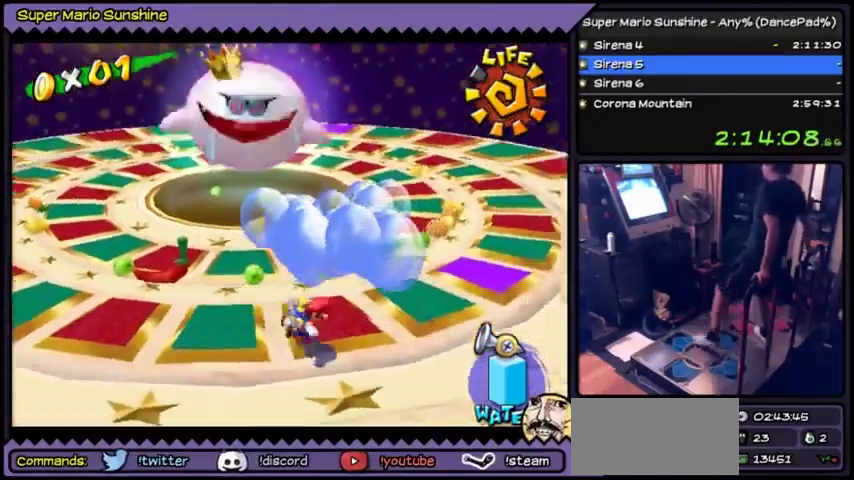
{"buttons": [], "events": [[33, "DPAD_RIGHT", "up"]]}
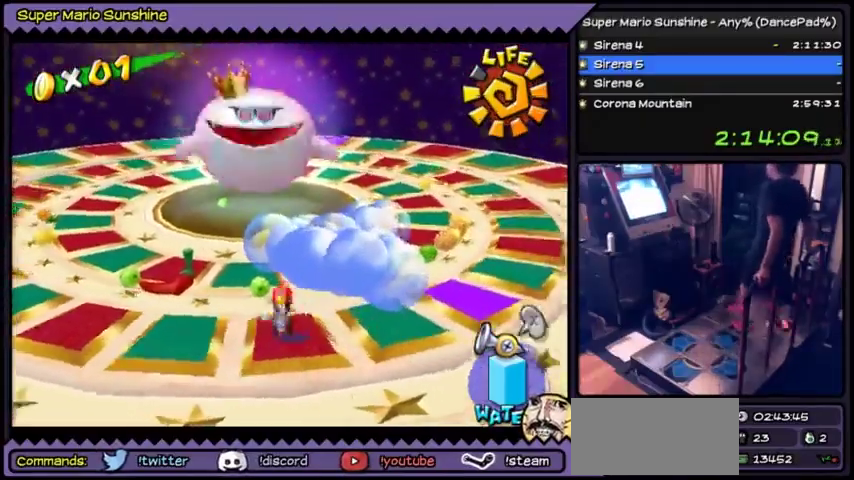
{"buttons": ["A", "Y"], "events": [[234, "A", "down"], [367, "Y", "down"], [400, "A", "up"], [500, "A", "down"]]}